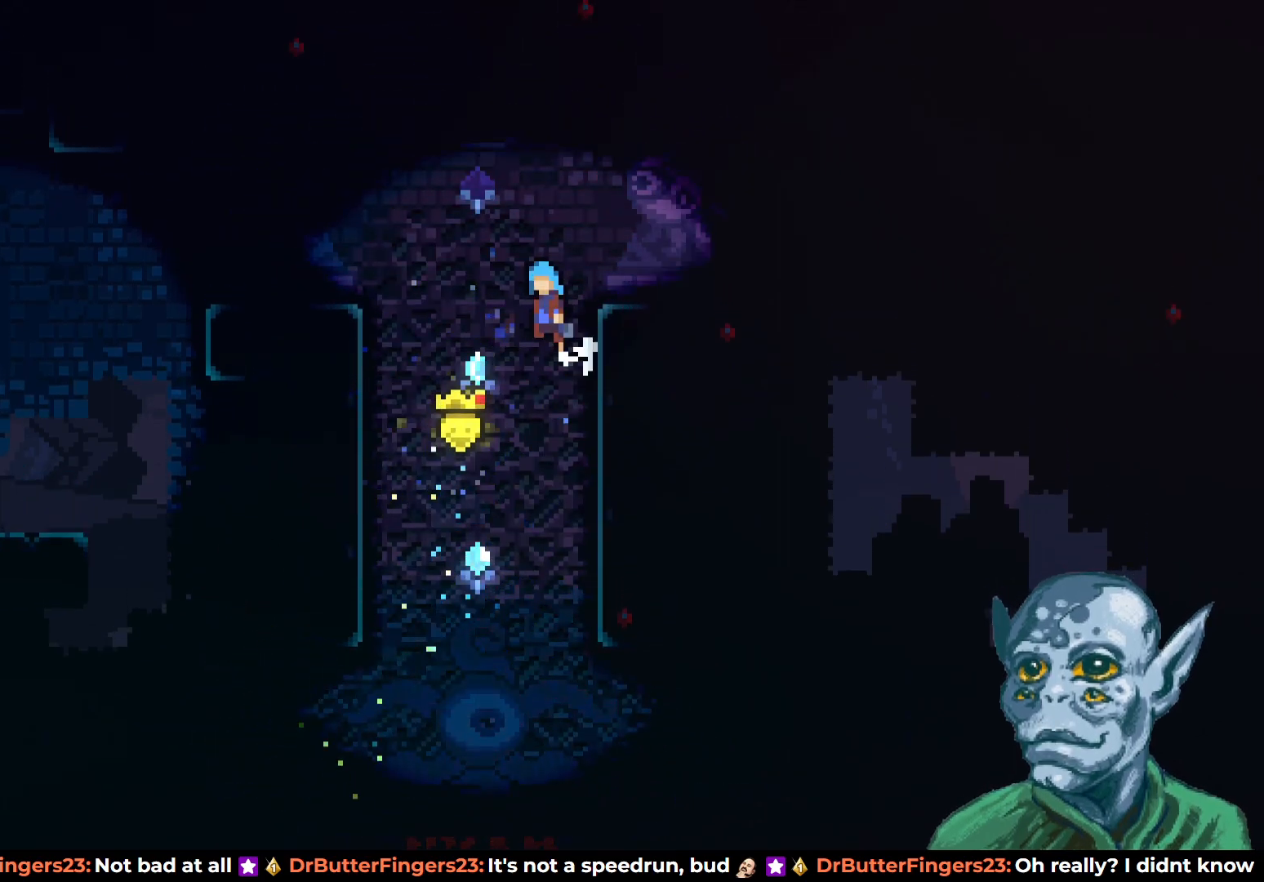
Gameplay with a controller (PlayStation layout); each line is a JSON object with the inputs held at the frame after it. "events" lists button and stick changes between this image and that frame as [ms after this image, input, new state], when the widget could be followed in between.
{"buttons": [], "left_stick": "center", "right_stick": "center", "events": [[17, "DPAD_LEFT", "down"], [183, "CROSS", "up"], [333, "DPAD_UP", "up"], [367, "DPAD_LEFT", "up"]]}
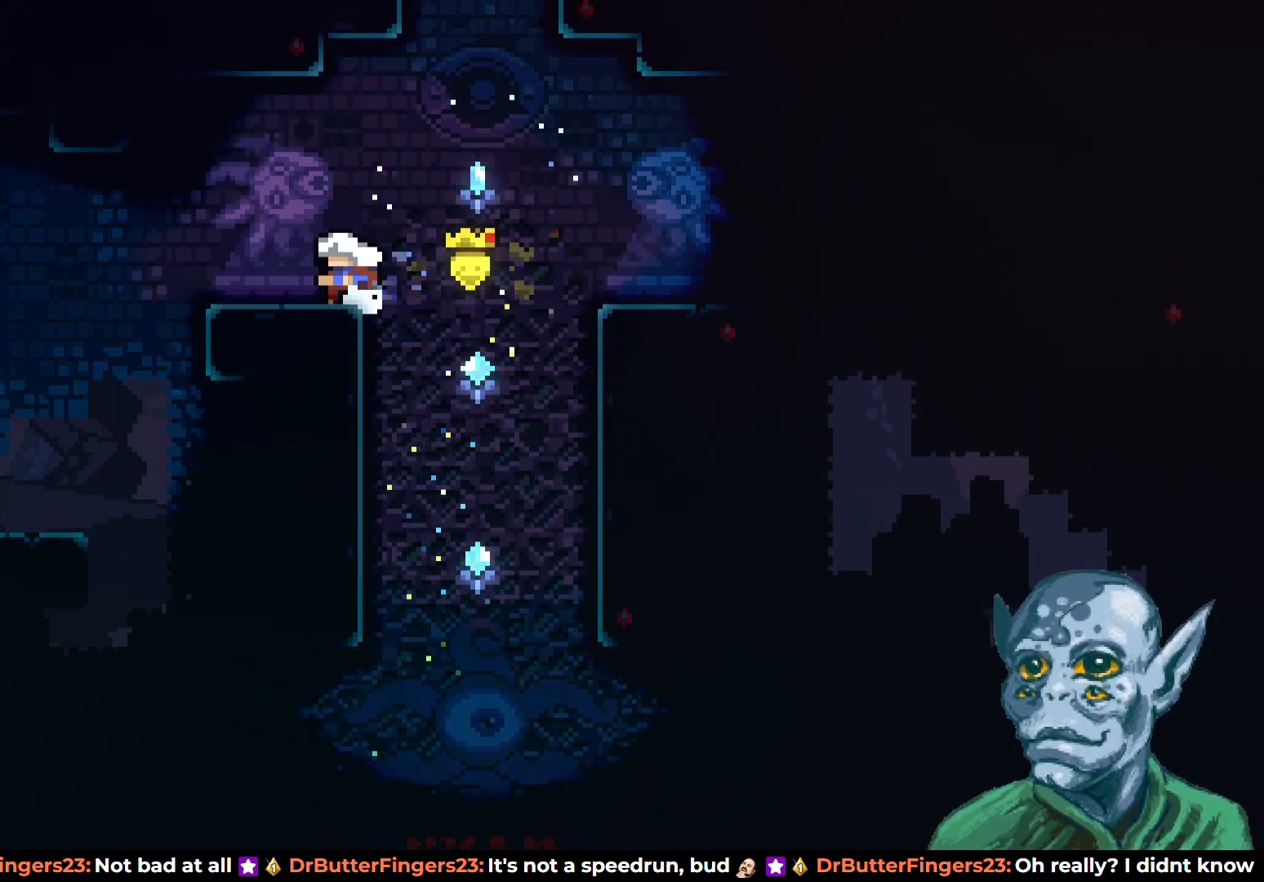
{"buttons": ["SQUARE", "DPAD_UP"], "left_stick": "center", "right_stick": "center", "events": [[33, "DPAD_RIGHT", "down"], [67, "CROSS", "down"], [133, "DPAD_UP", "down"], [150, "DPAD_RIGHT", "up"], [217, "CROSS", "up"], [267, "SQUARE", "down"]]}
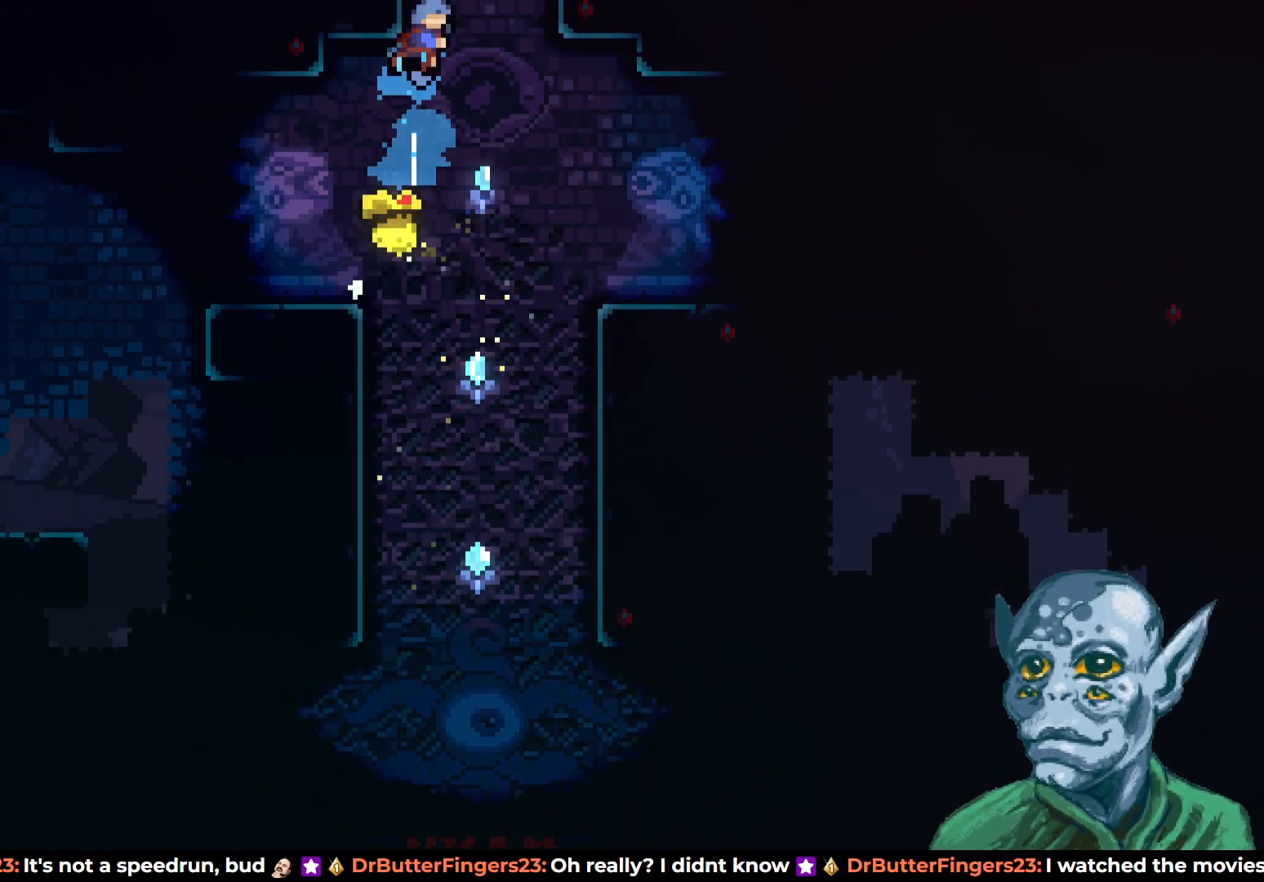
{"buttons": [], "left_stick": "center", "right_stick": "center", "events": [[33, "SQUARE", "up"], [350, "DPAD_UP", "up"]]}
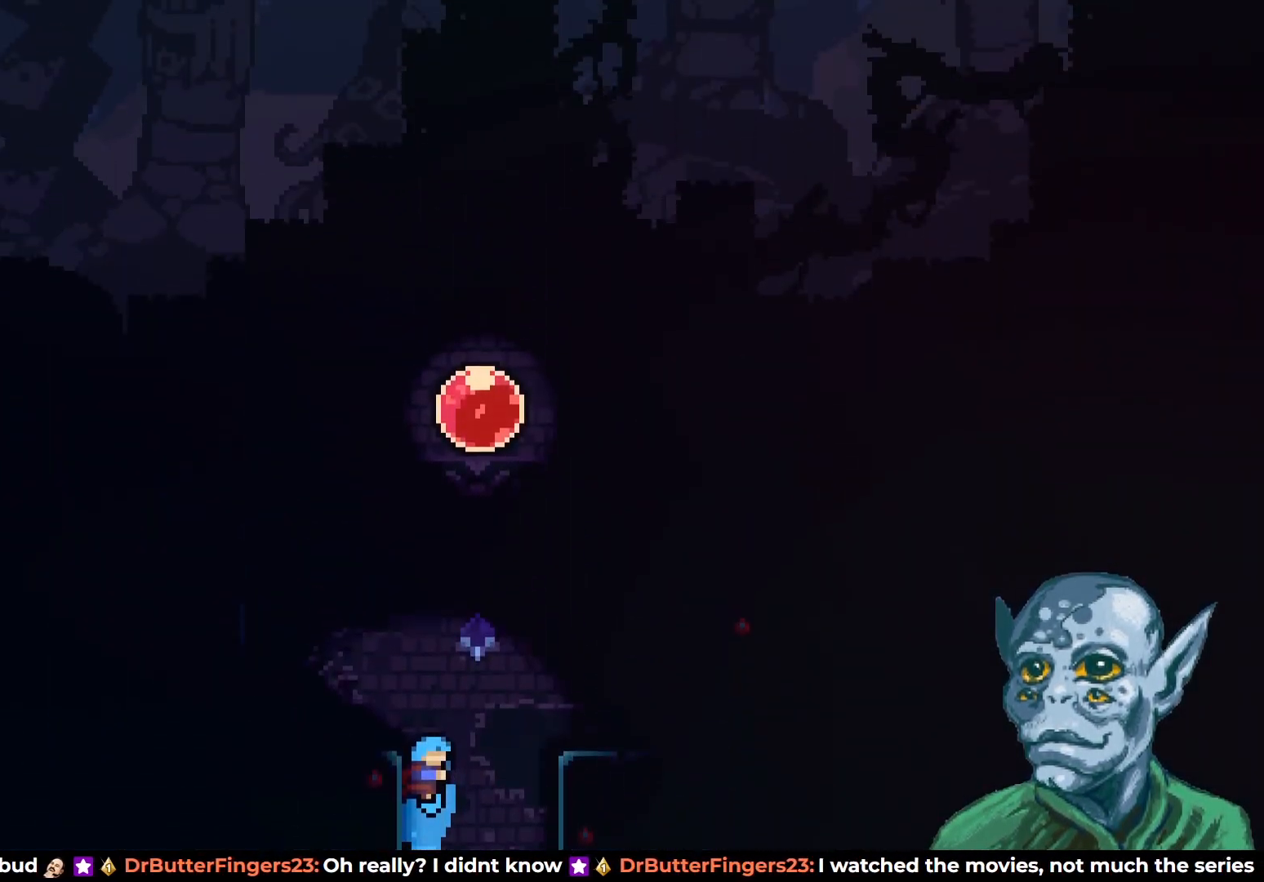
{"buttons": ["SQUARE", "DPAD_UP"], "left_stick": "center", "right_stick": "center", "events": [[50, "DPAD_UP", "down"], [500, "SQUARE", "down"]]}
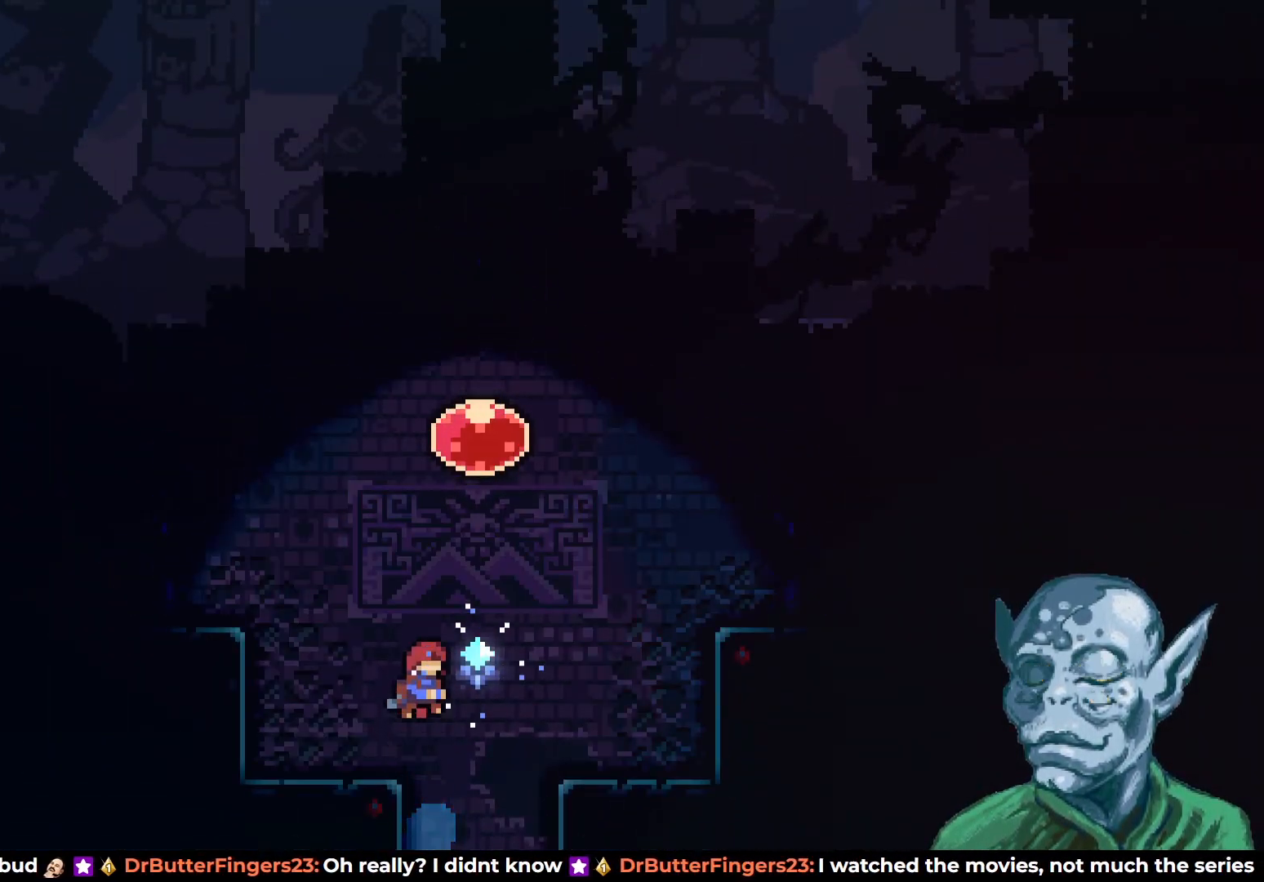
{"buttons": ["DPAD_UP"], "left_stick": "center", "right_stick": "center", "events": [[283, "SQUARE", "up"]]}
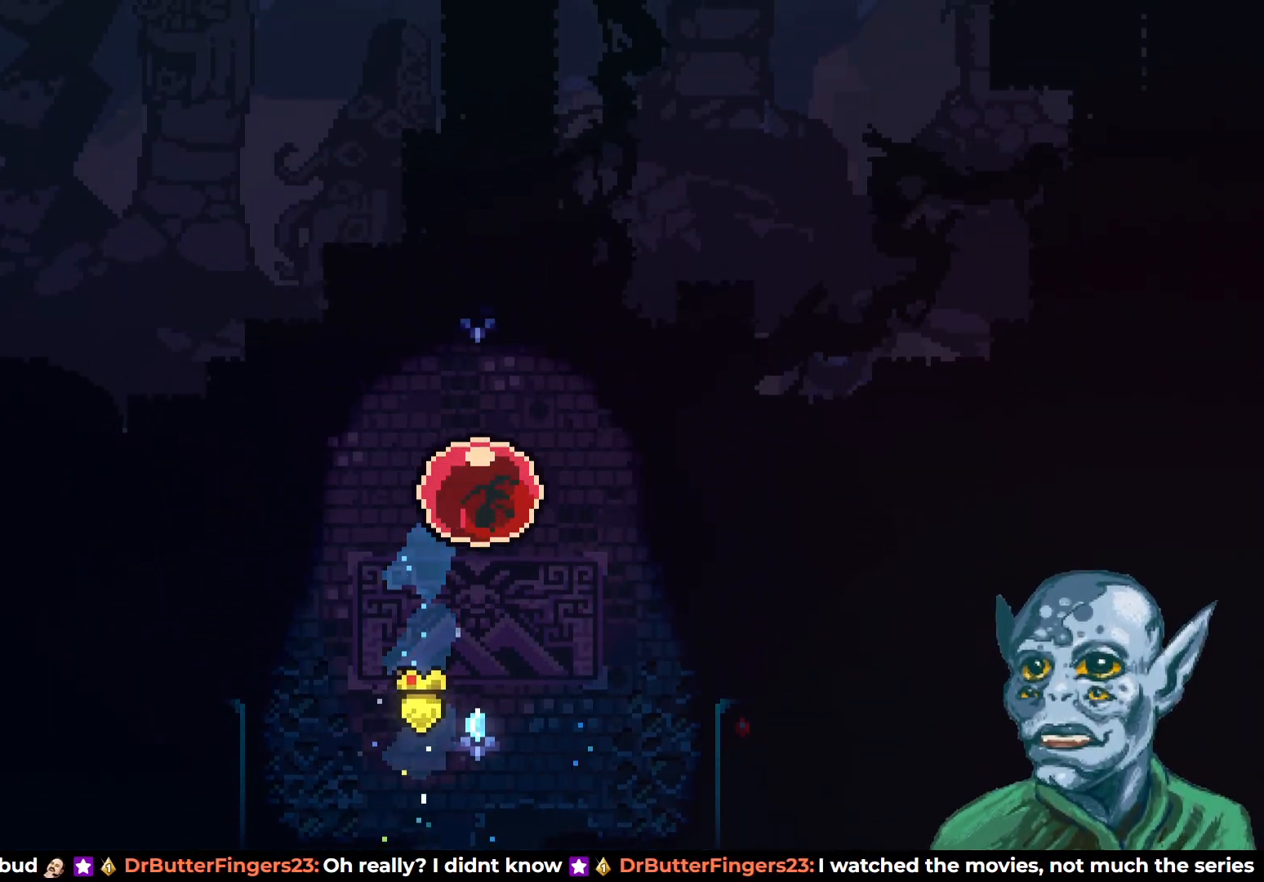
{"buttons": ["DPAD_UP"], "left_stick": "center", "right_stick": "center", "events": []}
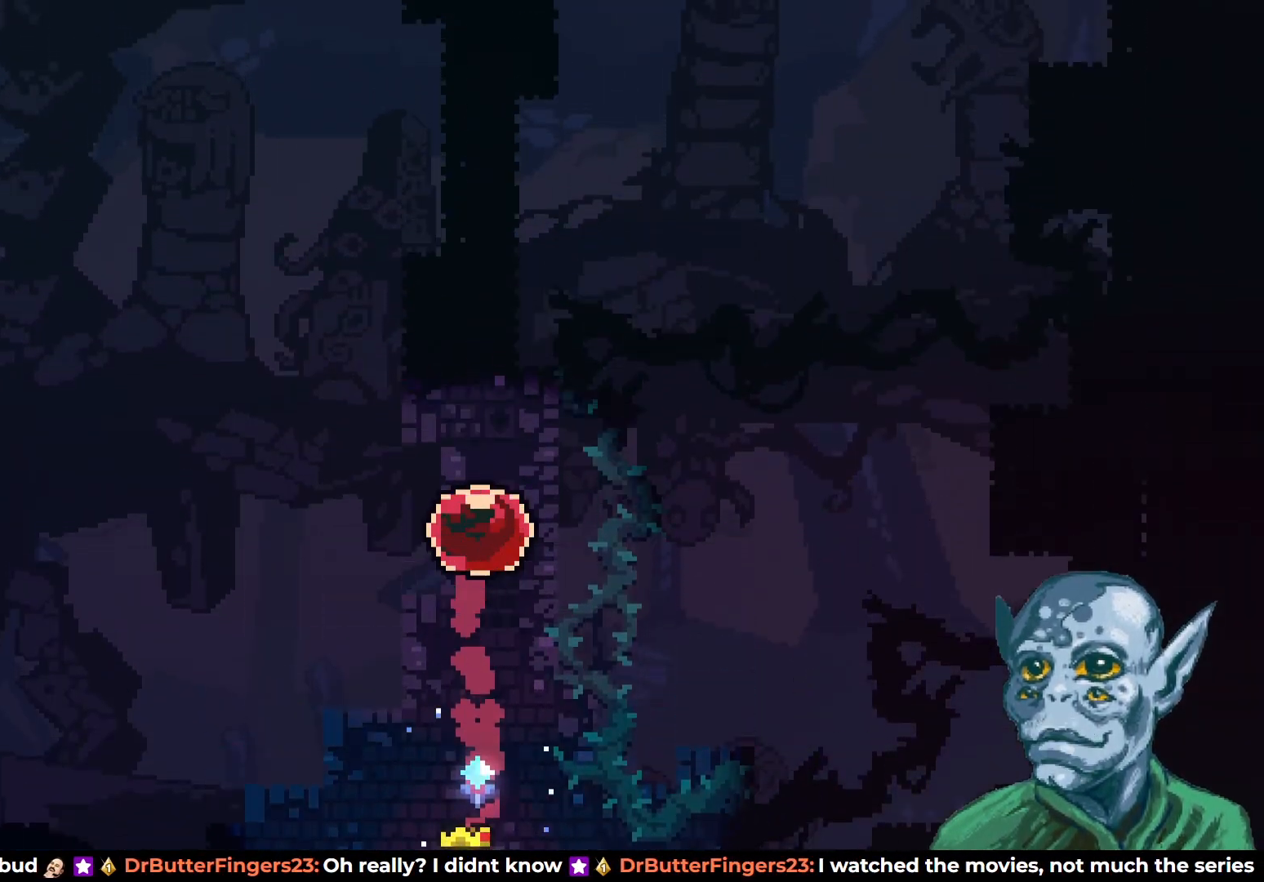
{"buttons": [], "left_stick": "center", "right_stick": "center", "events": [[67, "DPAD_UP", "up"]]}
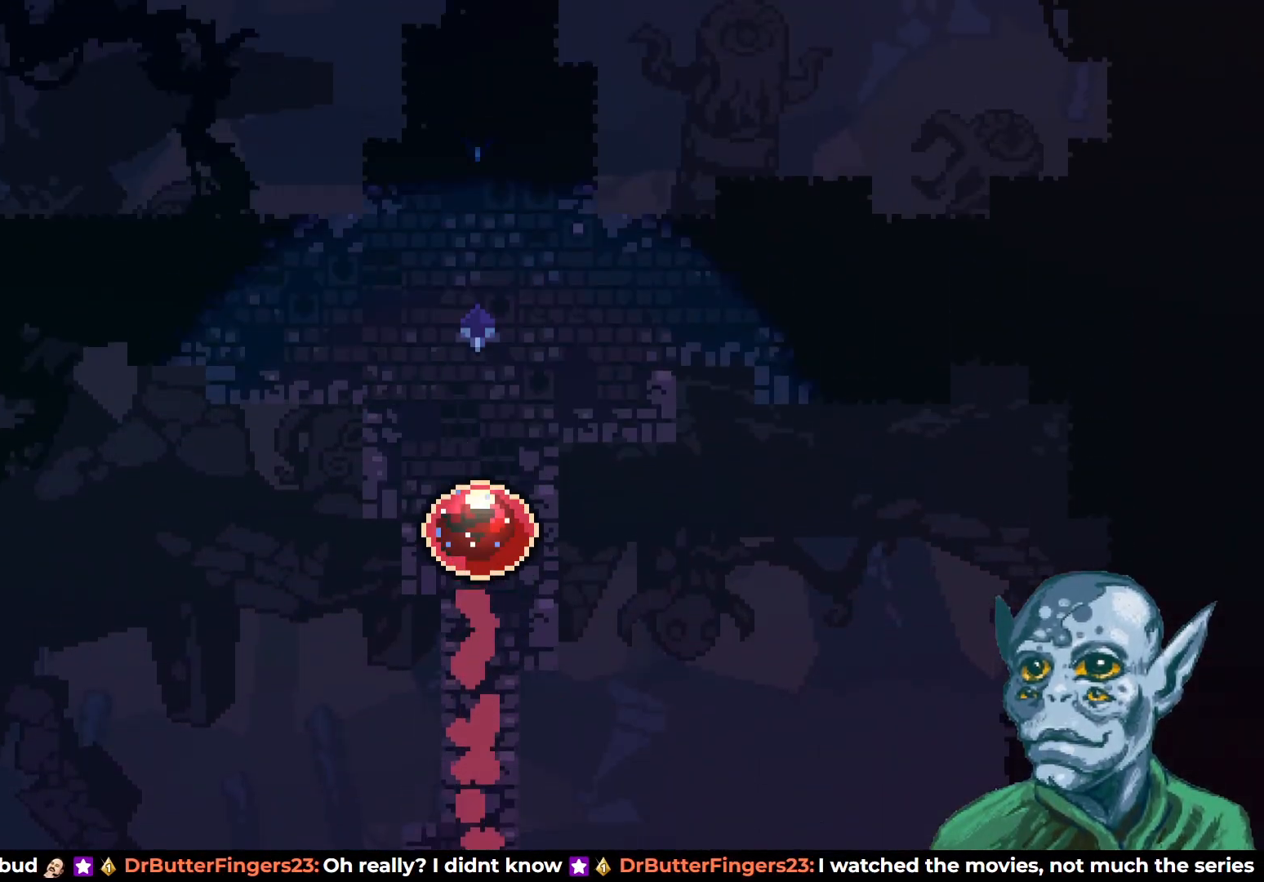
{"buttons": [], "left_stick": "center", "right_stick": "center", "events": []}
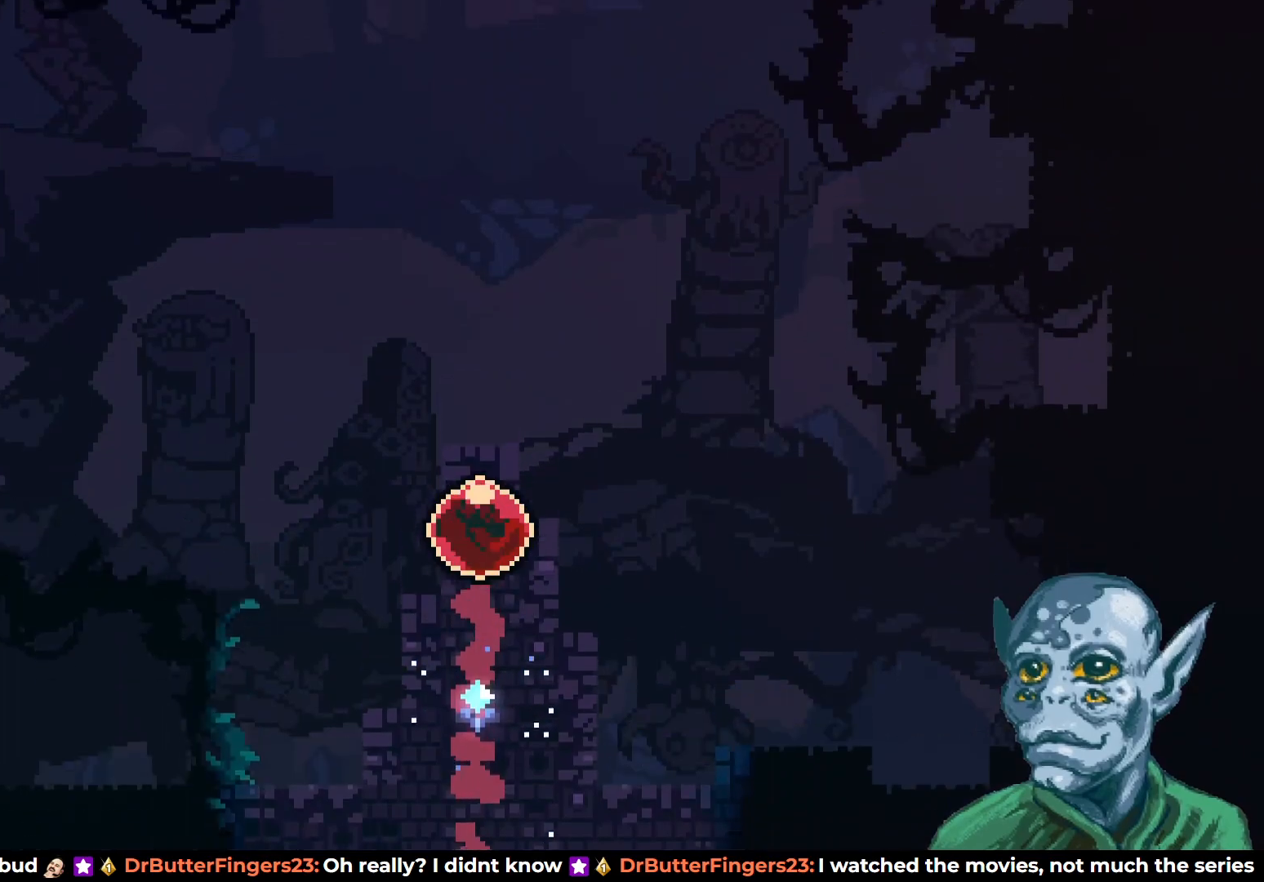
{"buttons": [], "left_stick": "center", "right_stick": "center", "events": []}
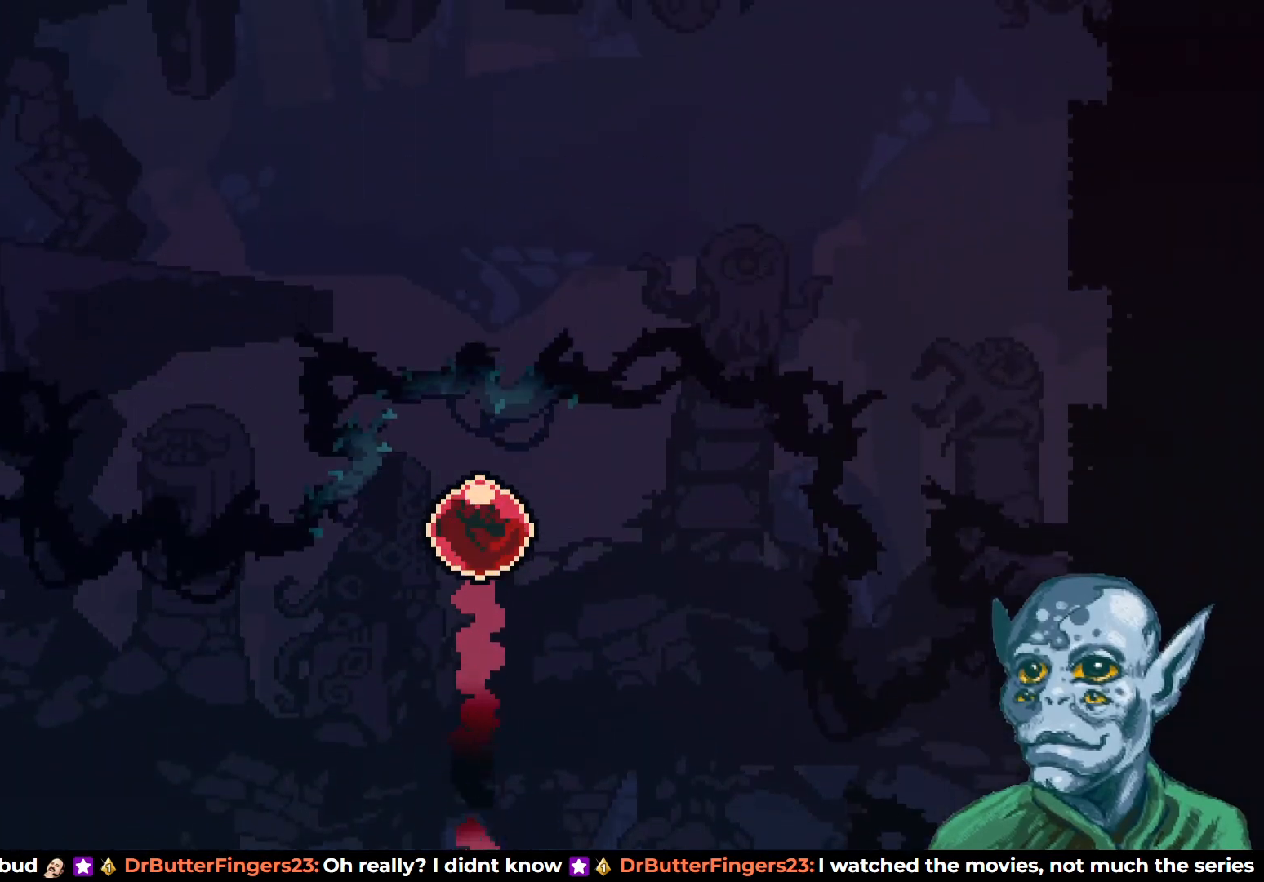
{"buttons": [], "left_stick": "center", "right_stick": "center", "events": []}
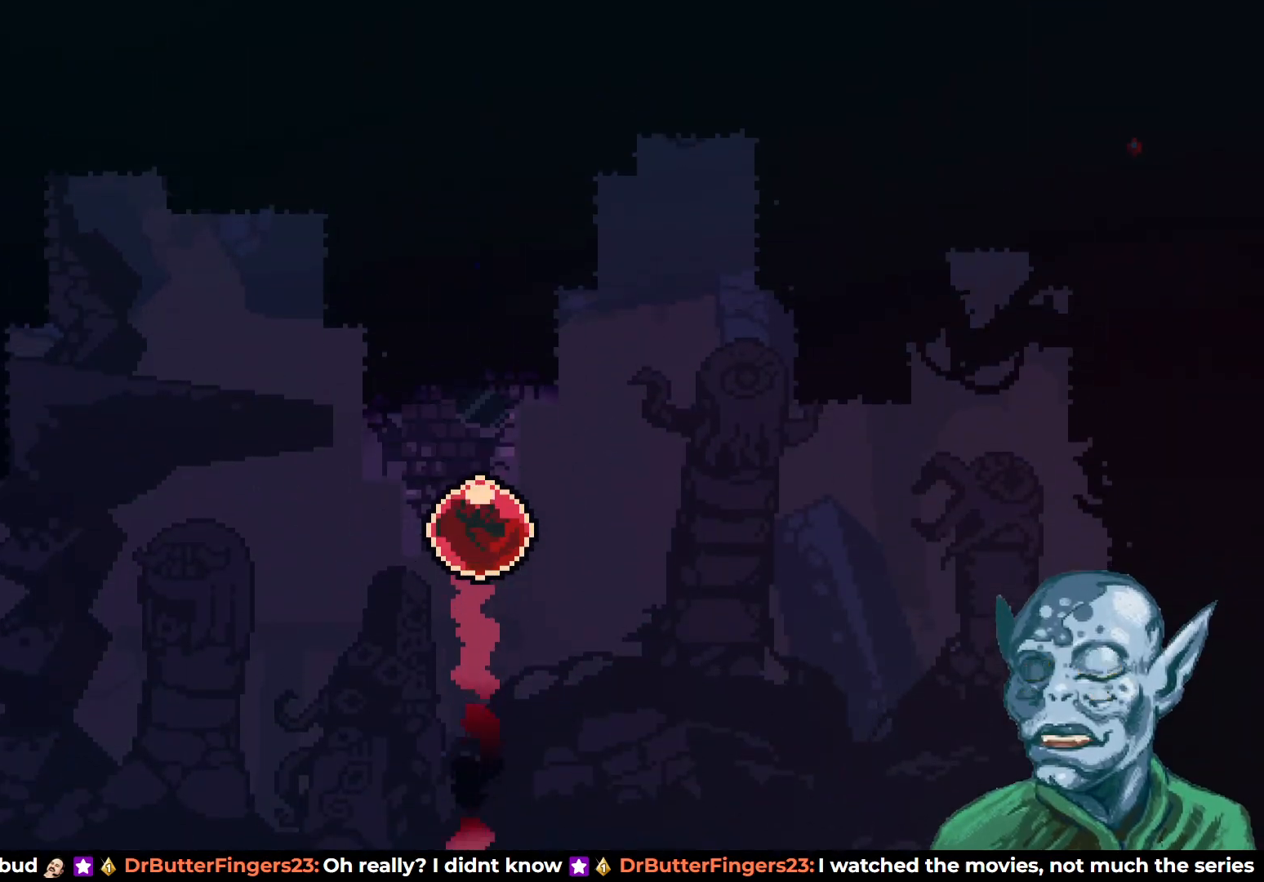
{"buttons": [], "left_stick": "center", "right_stick": "center", "events": []}
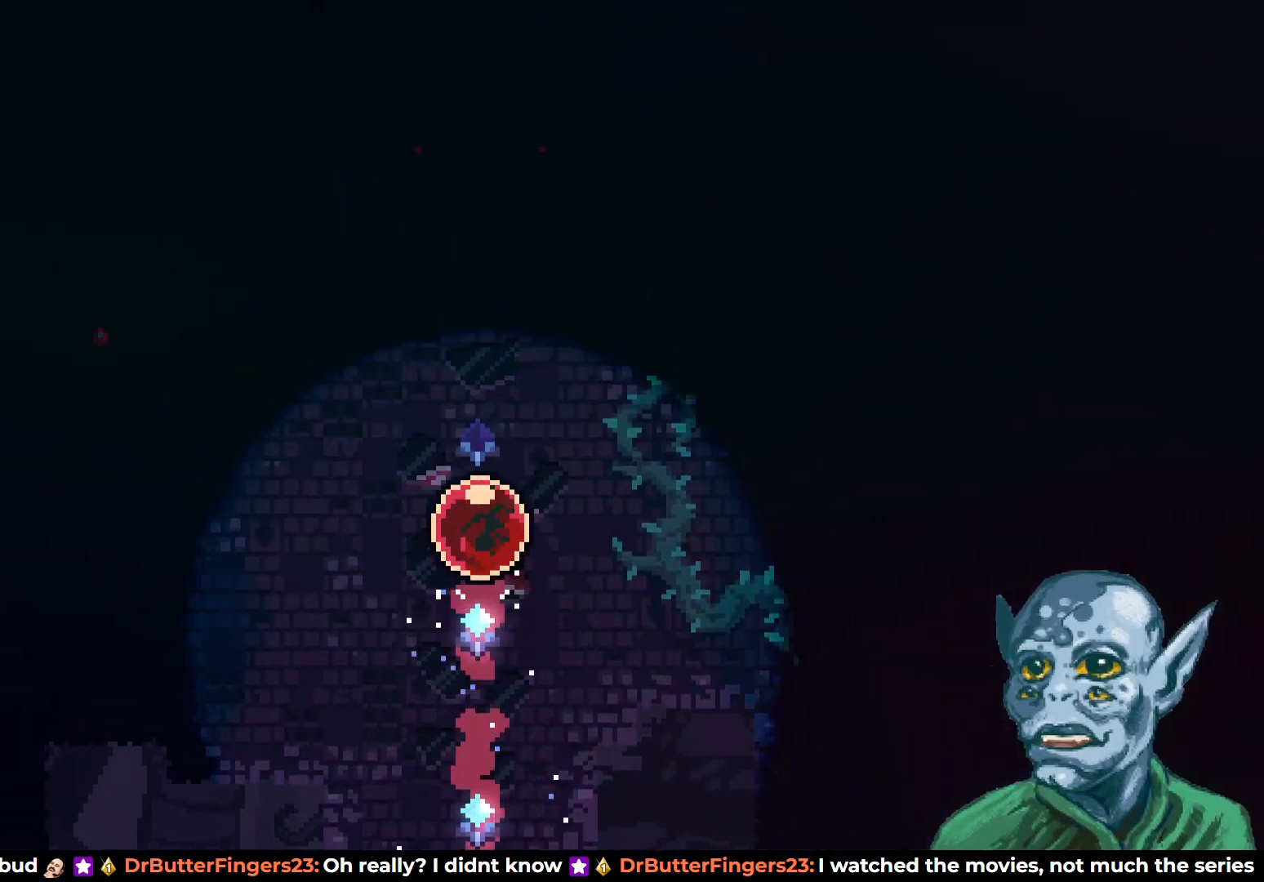
{"buttons": [], "left_stick": "center", "right_stick": "center", "events": []}
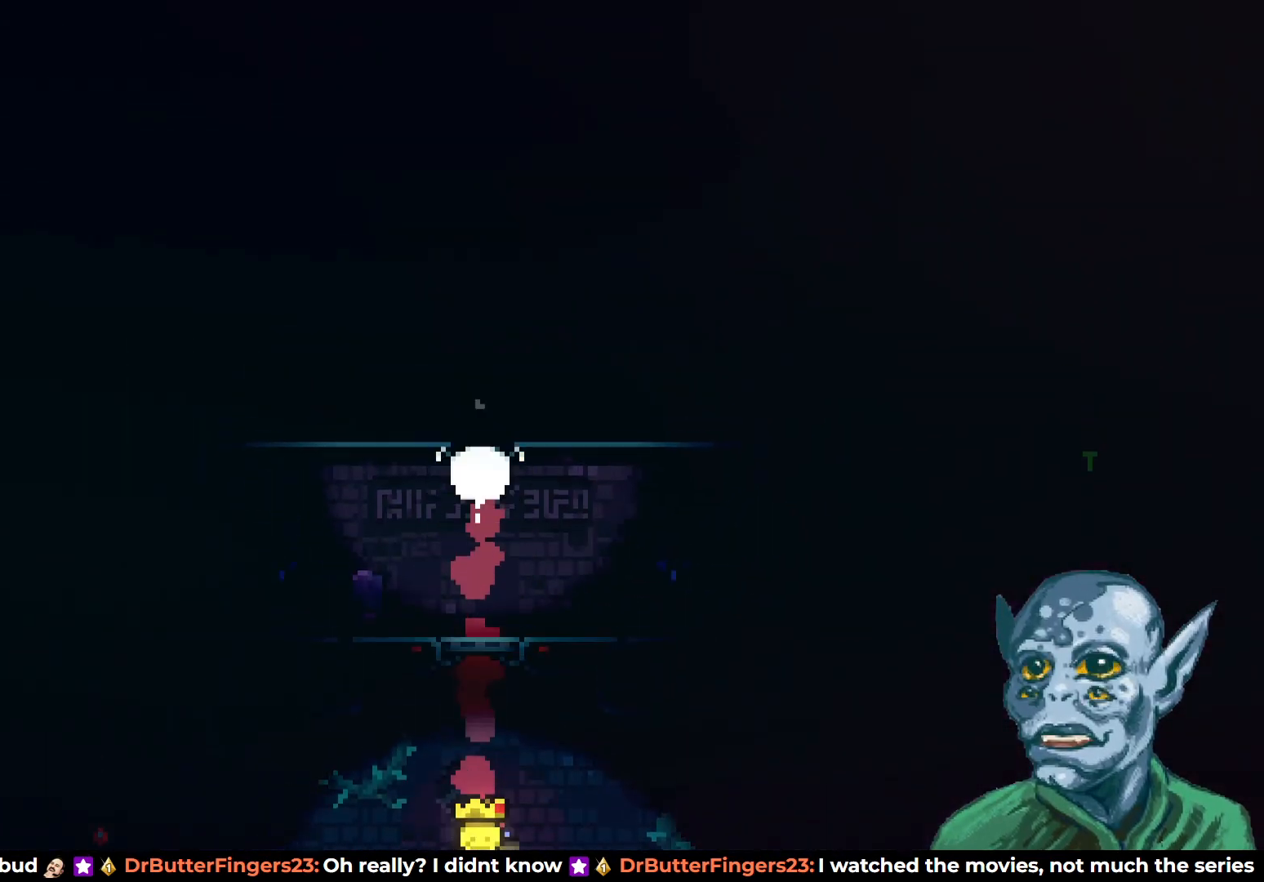
{"buttons": ["DPAD_LEFT"], "left_stick": "center", "right_stick": "center", "events": [[500, "DPAD_LEFT", "down"]]}
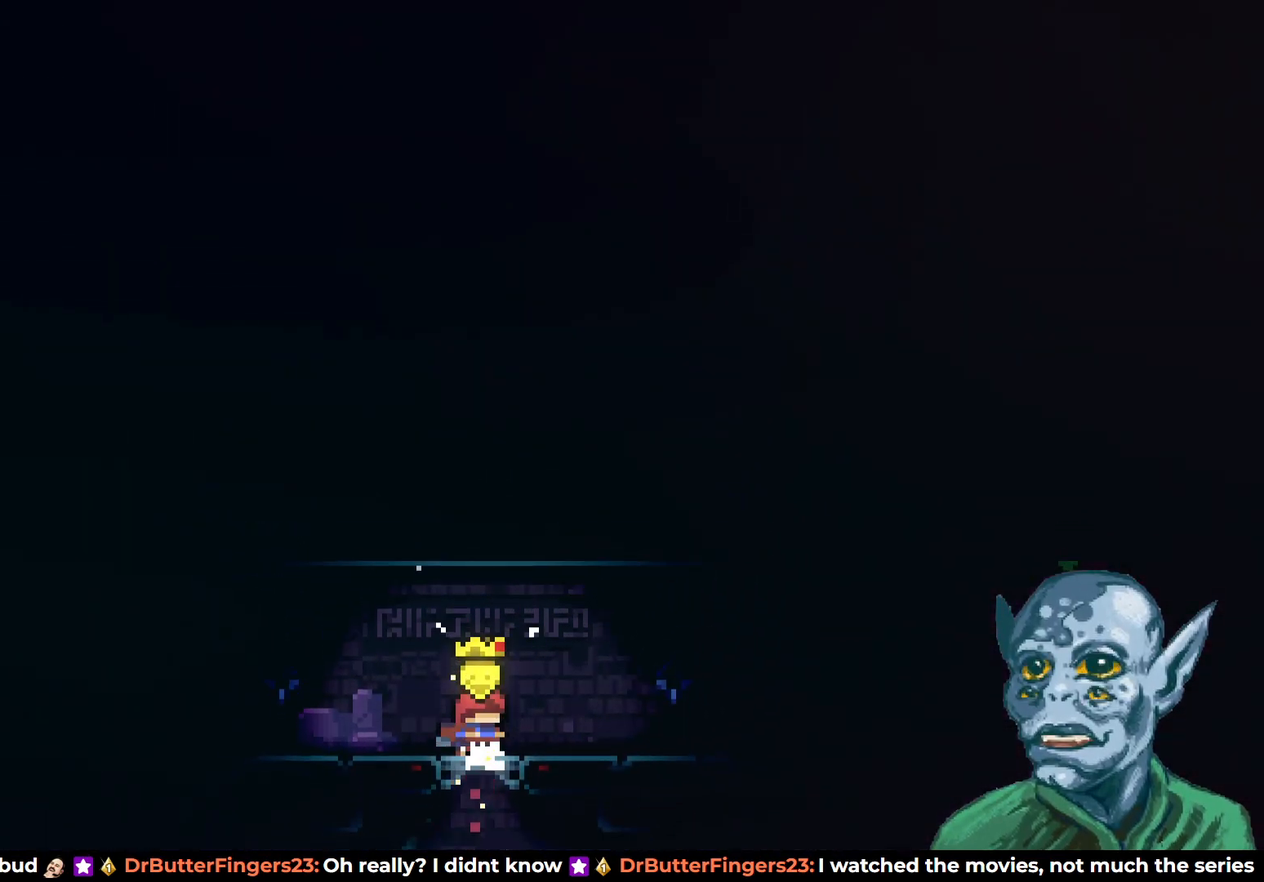
{"buttons": ["CROSS", "DPAD_LEFT"], "left_stick": "center", "right_stick": "center", "events": [[383, "CROSS", "down"]]}
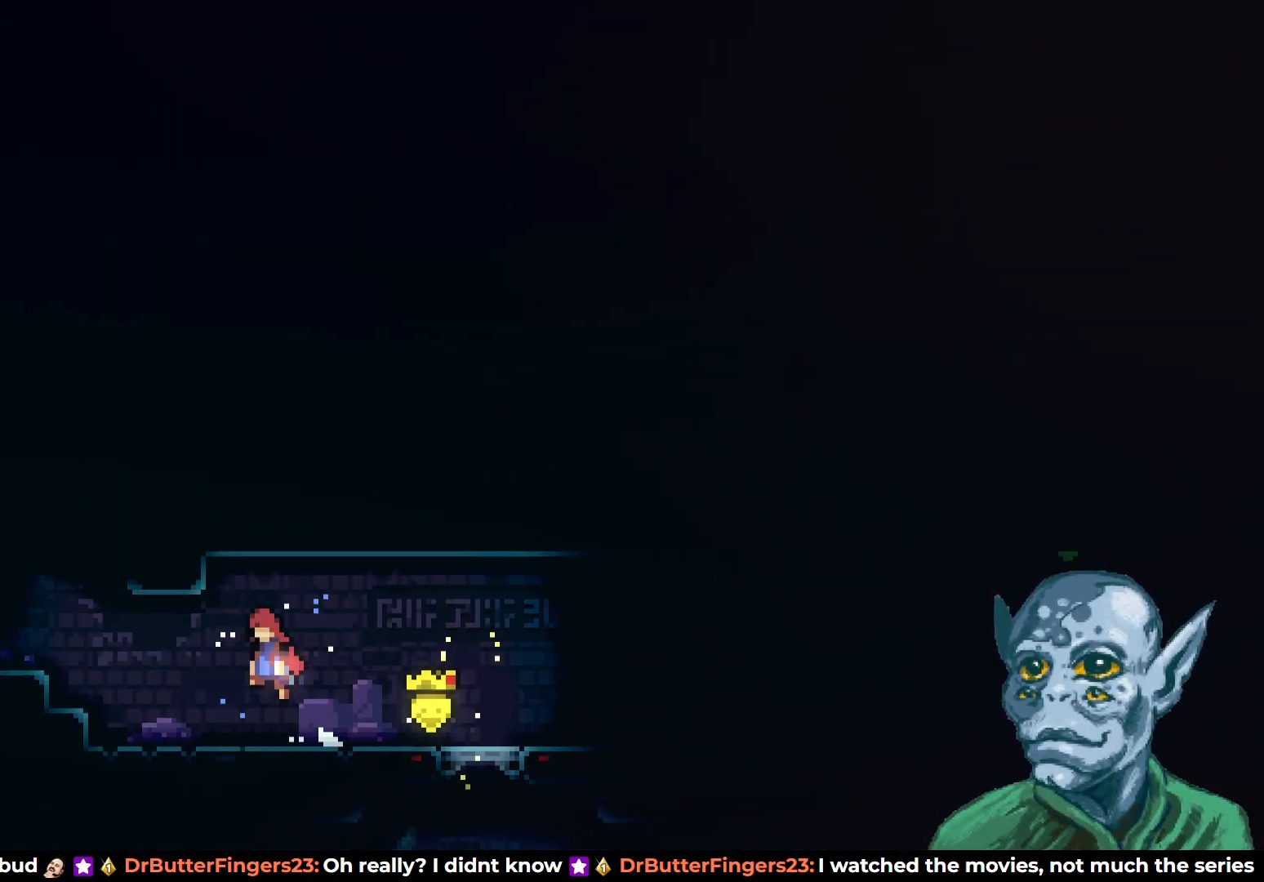
{"buttons": ["CROSS", "DPAD_UP", "DPAD_LEFT"], "left_stick": "center", "right_stick": "center", "events": [[17, "CROSS", "up"], [350, "DPAD_UP", "down"], [483, "CROSS", "down"]]}
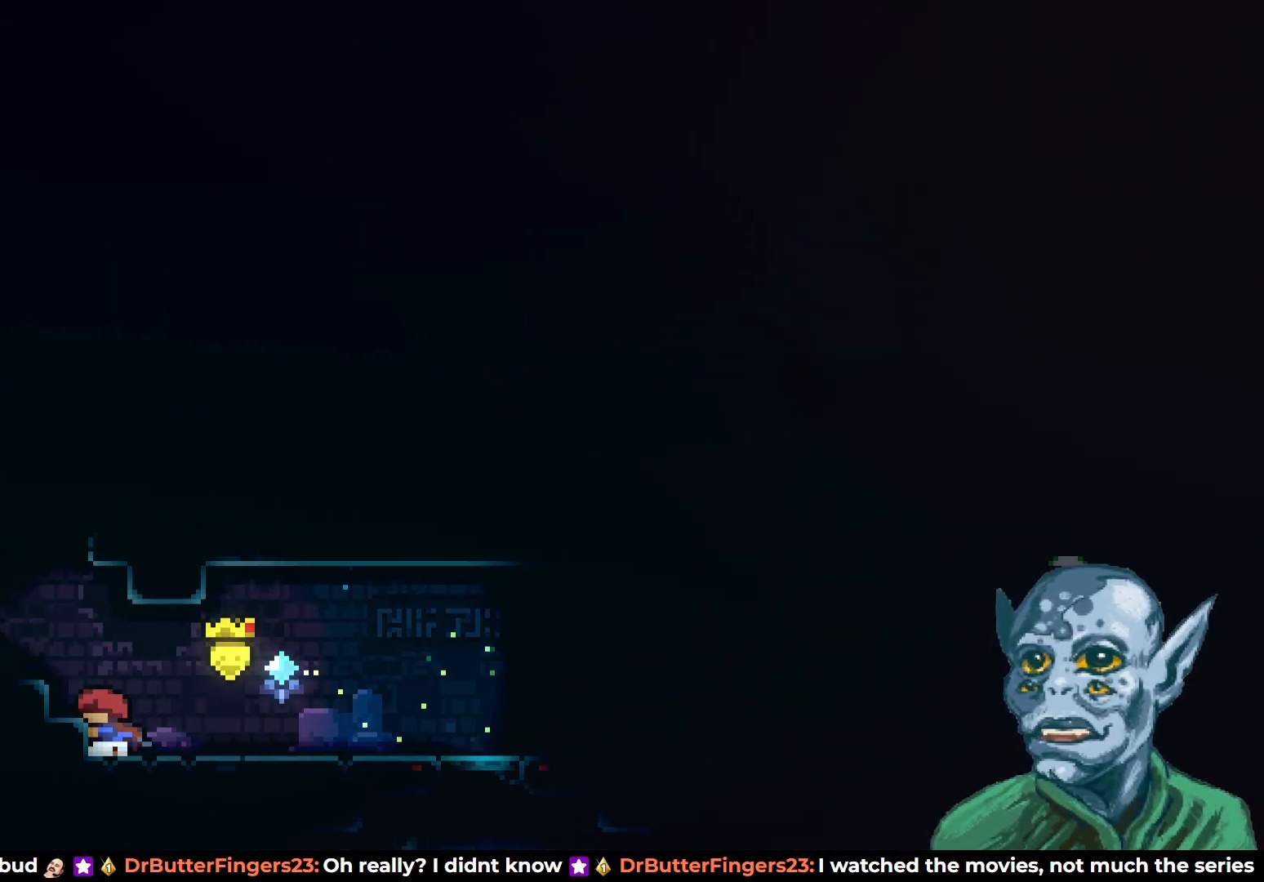
{"buttons": ["DPAD_UP", "DPAD_LEFT"], "left_stick": "center", "right_stick": "center", "events": [[433, "CROSS", "up"]]}
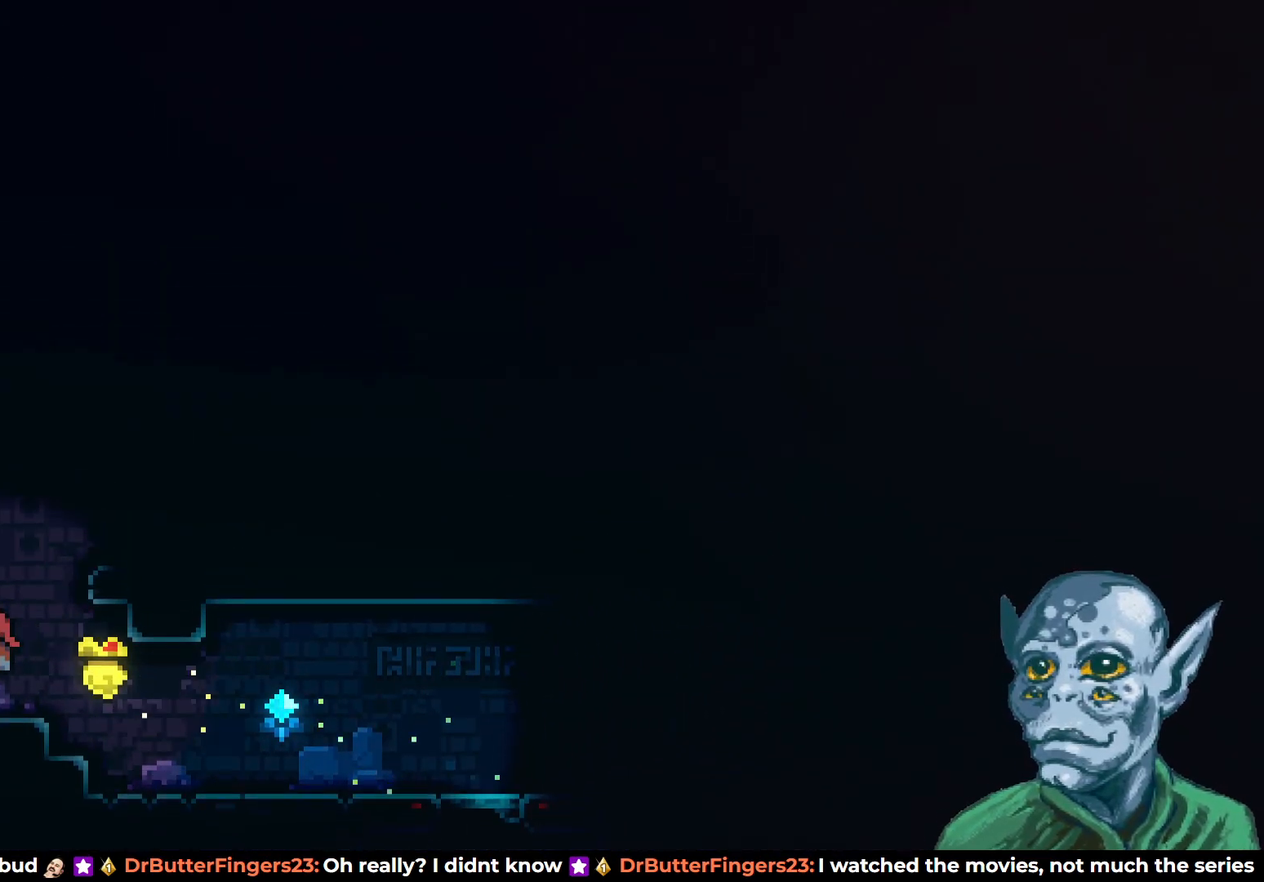
{"buttons": ["CROSS", "DPAD_UP", "DPAD_LEFT"], "left_stick": "center", "right_stick": "center", "events": [[133, "DPAD_LEFT", "up"], [283, "CROSS", "down"], [367, "DPAD_LEFT", "down"]]}
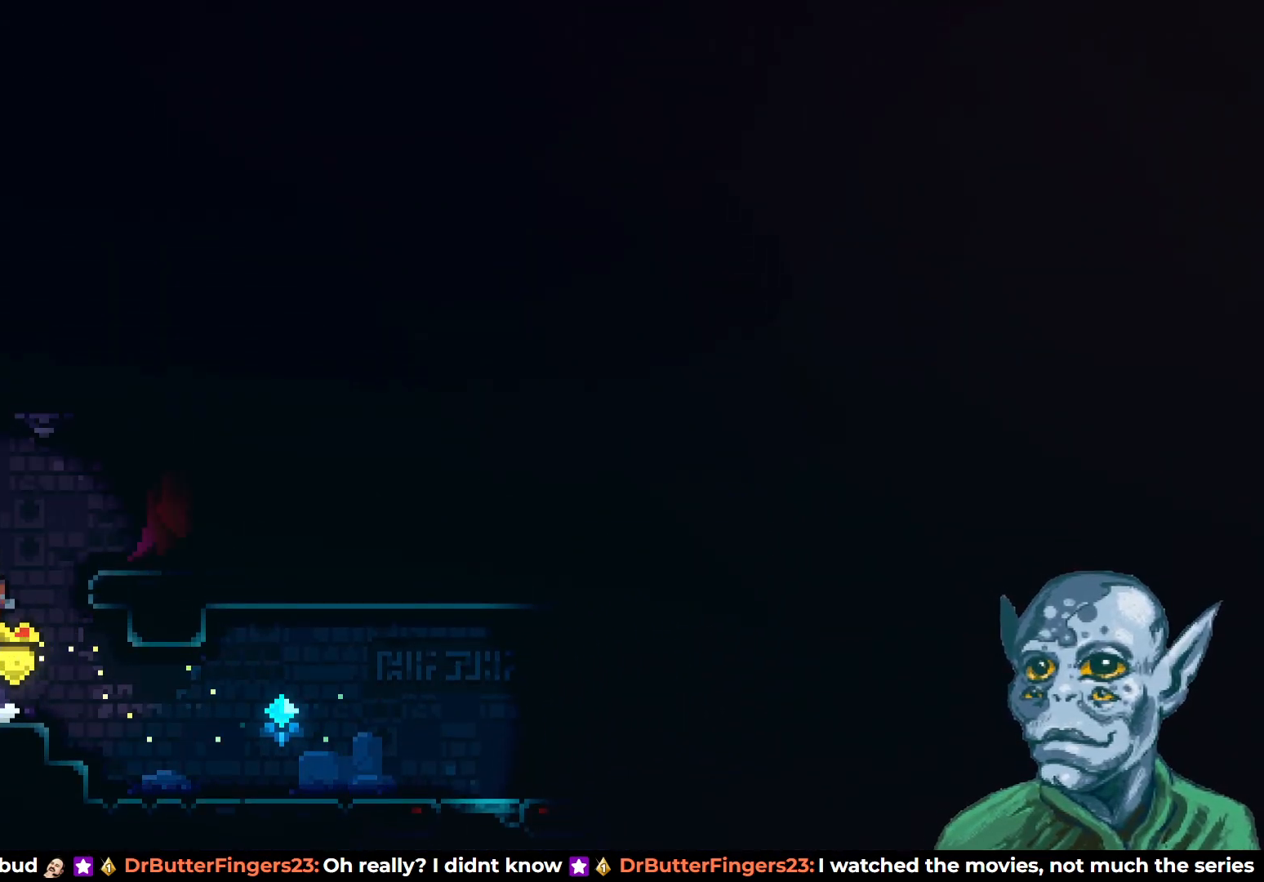
{"buttons": ["DPAD_RIGHT"], "left_stick": "center", "right_stick": "center", "events": [[100, "DPAD_UP", "up"], [133, "DPAD_LEFT", "up"], [150, "CROSS", "up"], [183, "DPAD_DOWN", "down"], [200, "SQUARE", "down"], [350, "SQUARE", "up"], [400, "DPAD_DOWN", "up"], [467, "DPAD_RIGHT", "down"]]}
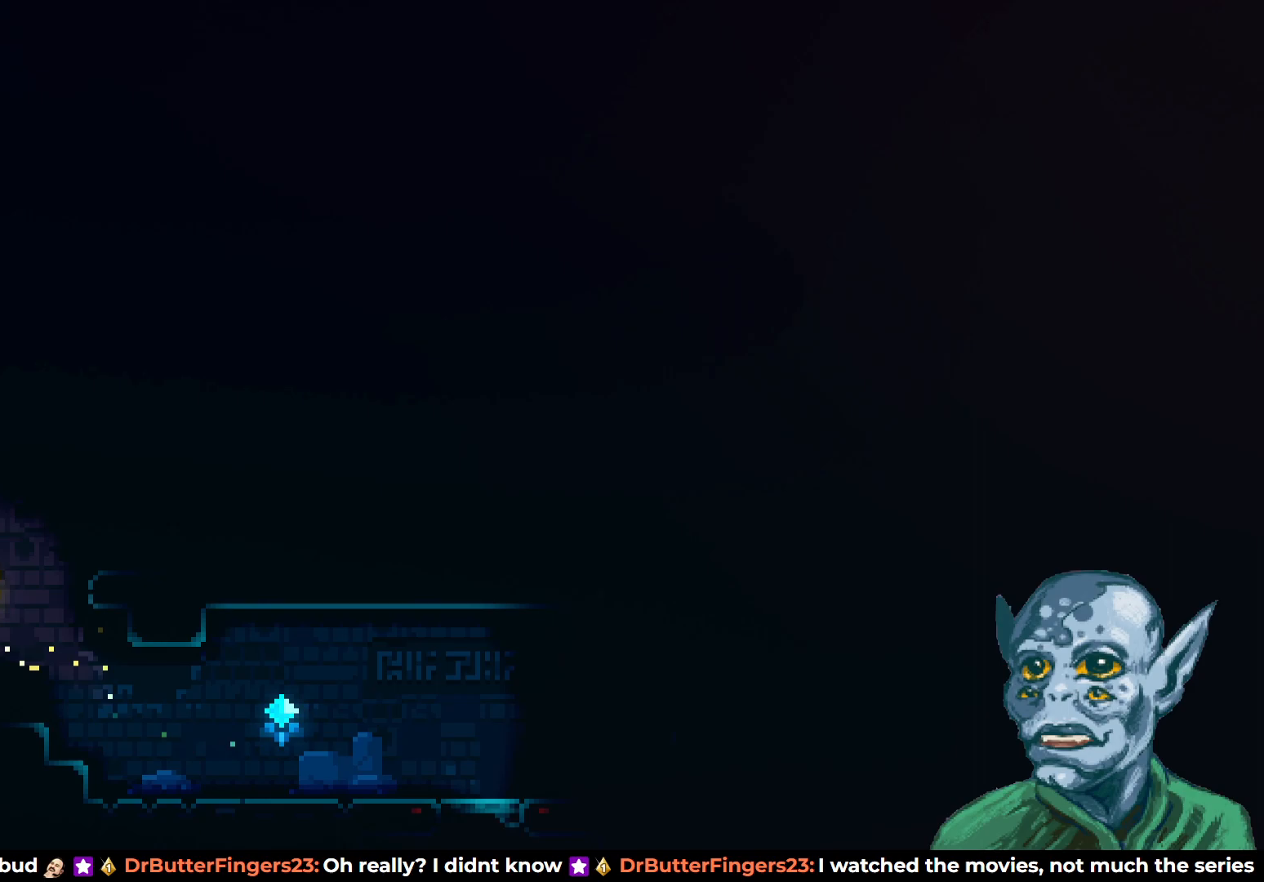
{"buttons": ["DPAD_DOWN", "DPAD_RIGHT"], "left_stick": "center", "right_stick": "center", "events": [[67, "CROSS", "down"], [400, "CROSS", "up"], [417, "DPAD_DOWN", "down"]]}
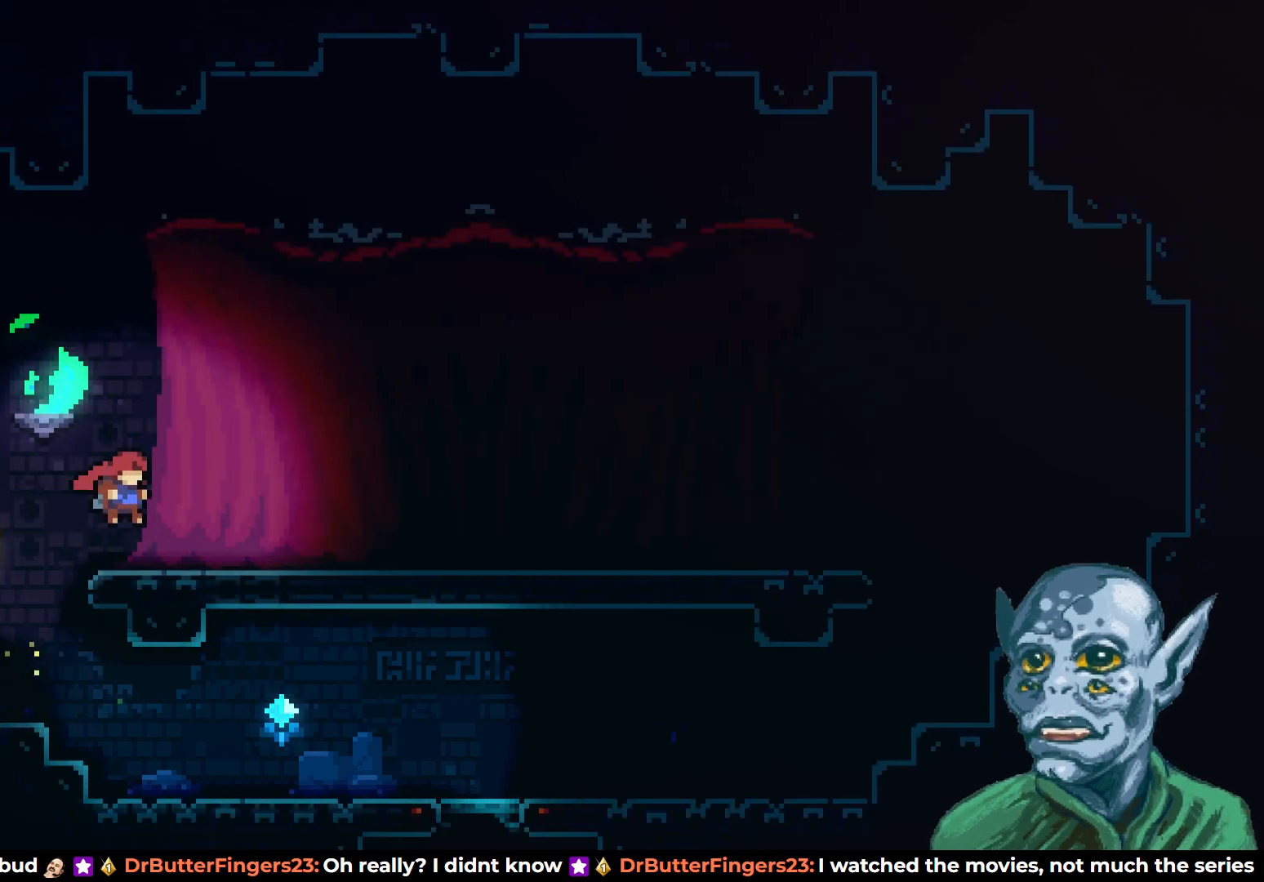
{"buttons": ["DPAD_DOWN", "DPAD_RIGHT"], "left_stick": "center", "right_stick": "center", "events": [[83, "SQUARE", "down"], [183, "DPAD_DOWN", "up"], [200, "SQUARE", "up"], [250, "CROSS", "down"], [483, "CROSS", "up"], [483, "DPAD_DOWN", "down"]]}
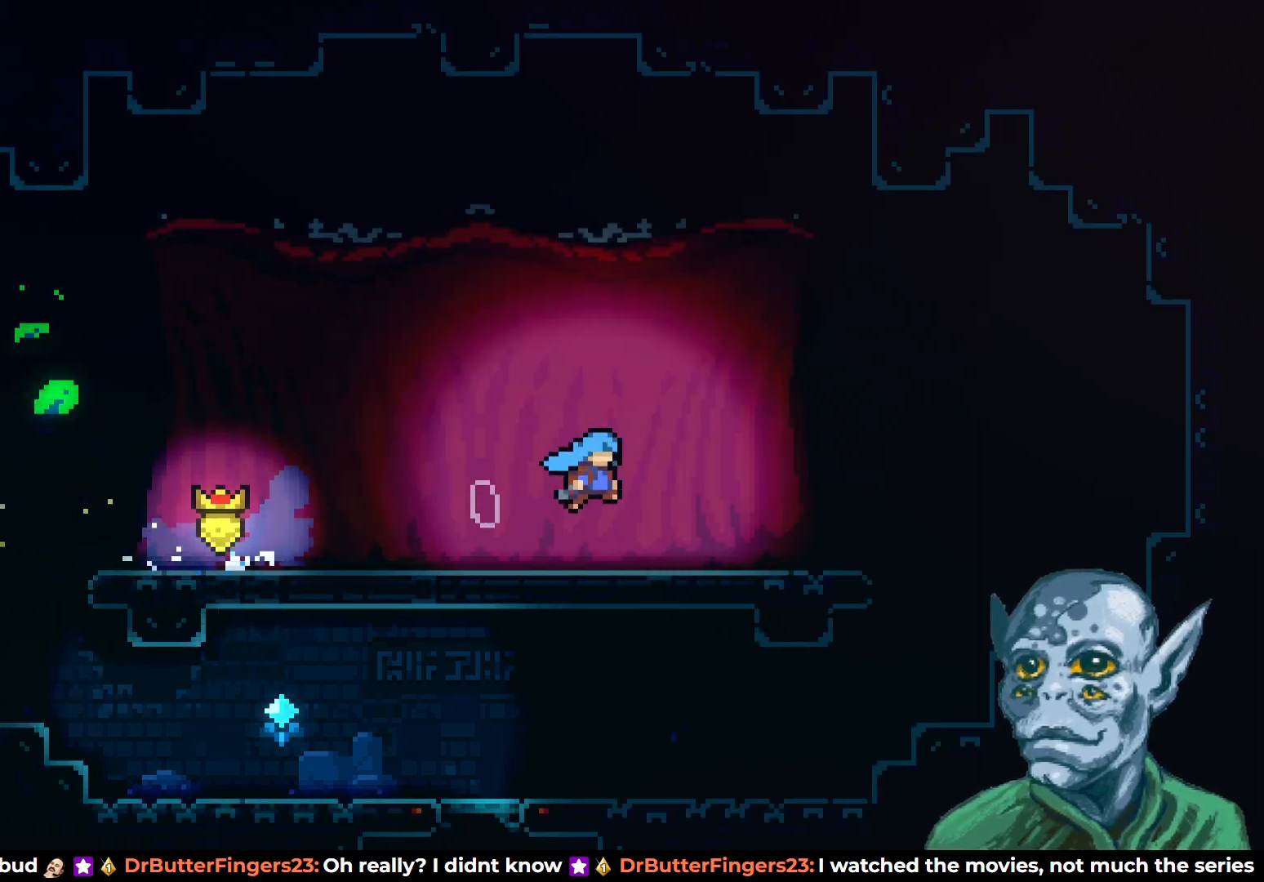
{"buttons": ["DPAD_RIGHT"], "left_stick": "center", "right_stick": "center", "events": [[67, "SQUARE", "down"], [167, "SQUARE", "up"], [217, "DPAD_DOWN", "up"], [250, "CROSS", "down"], [500, "CROSS", "up"]]}
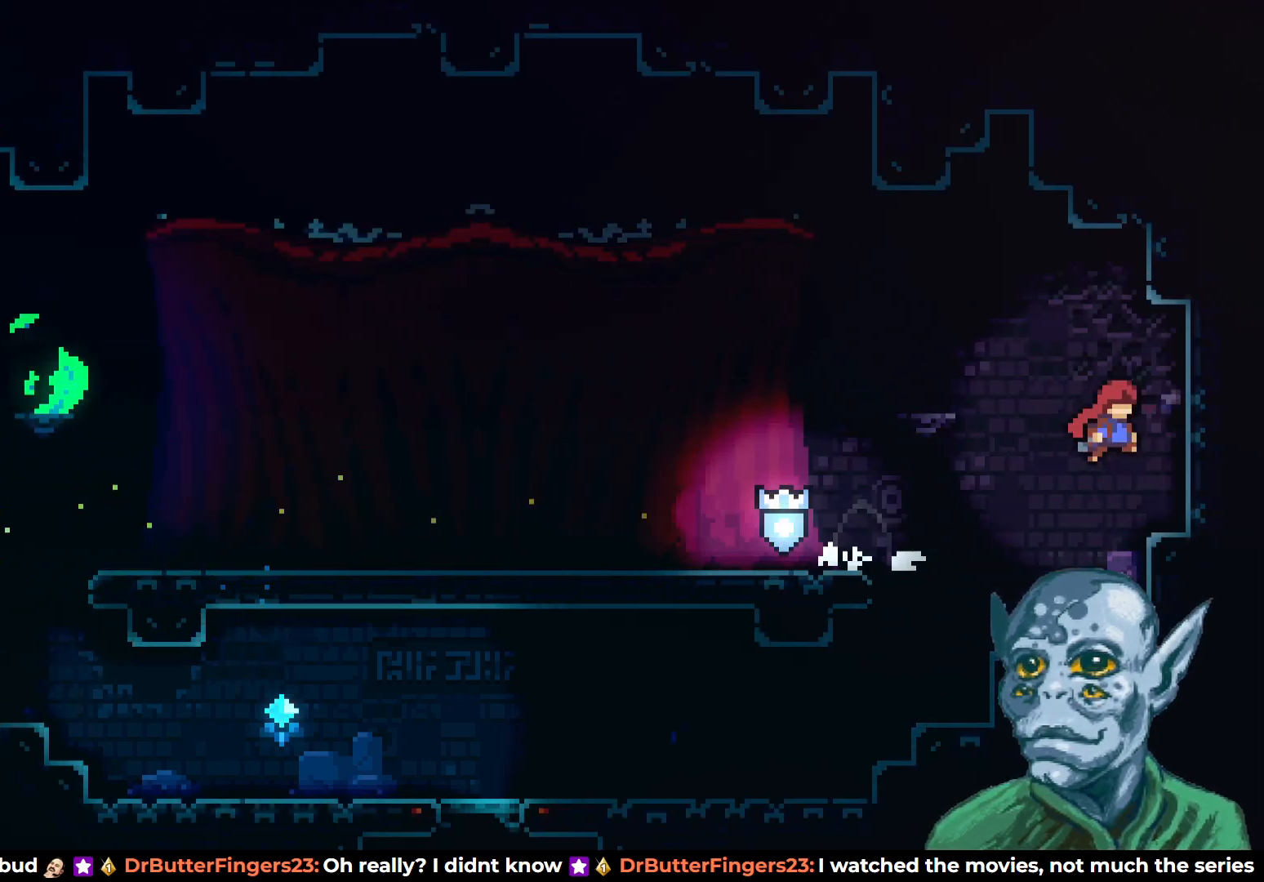
{"buttons": [], "left_stick": "center", "right_stick": "center", "events": [[17, "DPAD_RIGHT", "up"], [167, "DPAD_LEFT", "down"], [350, "CROSS", "down"], [467, "CROSS", "up"], [500, "DPAD_LEFT", "up"]]}
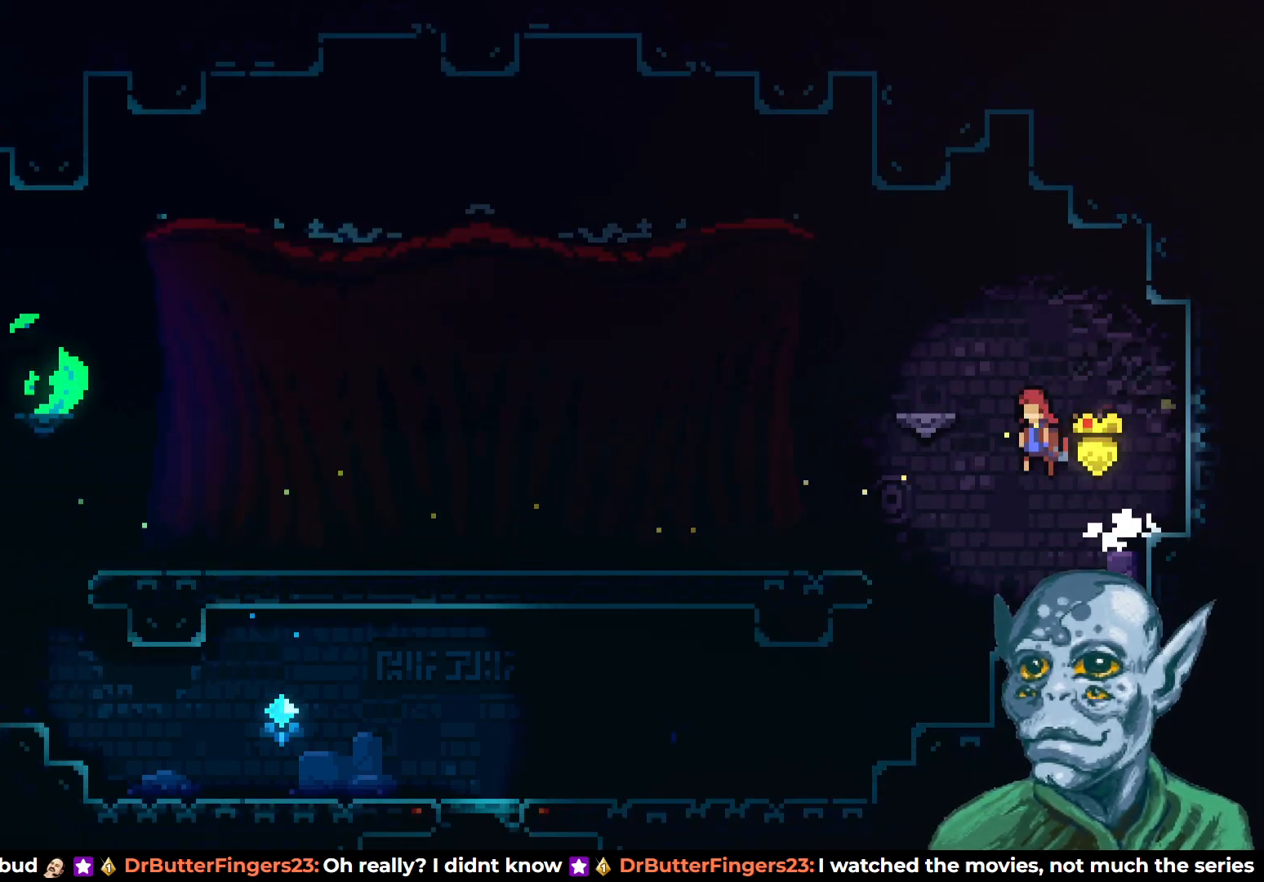
{"buttons": ["CROSS"], "left_stick": "center", "right_stick": "center", "events": [[283, "DPAD_RIGHT", "down"], [450, "DPAD_RIGHT", "up"], [500, "CROSS", "down"]]}
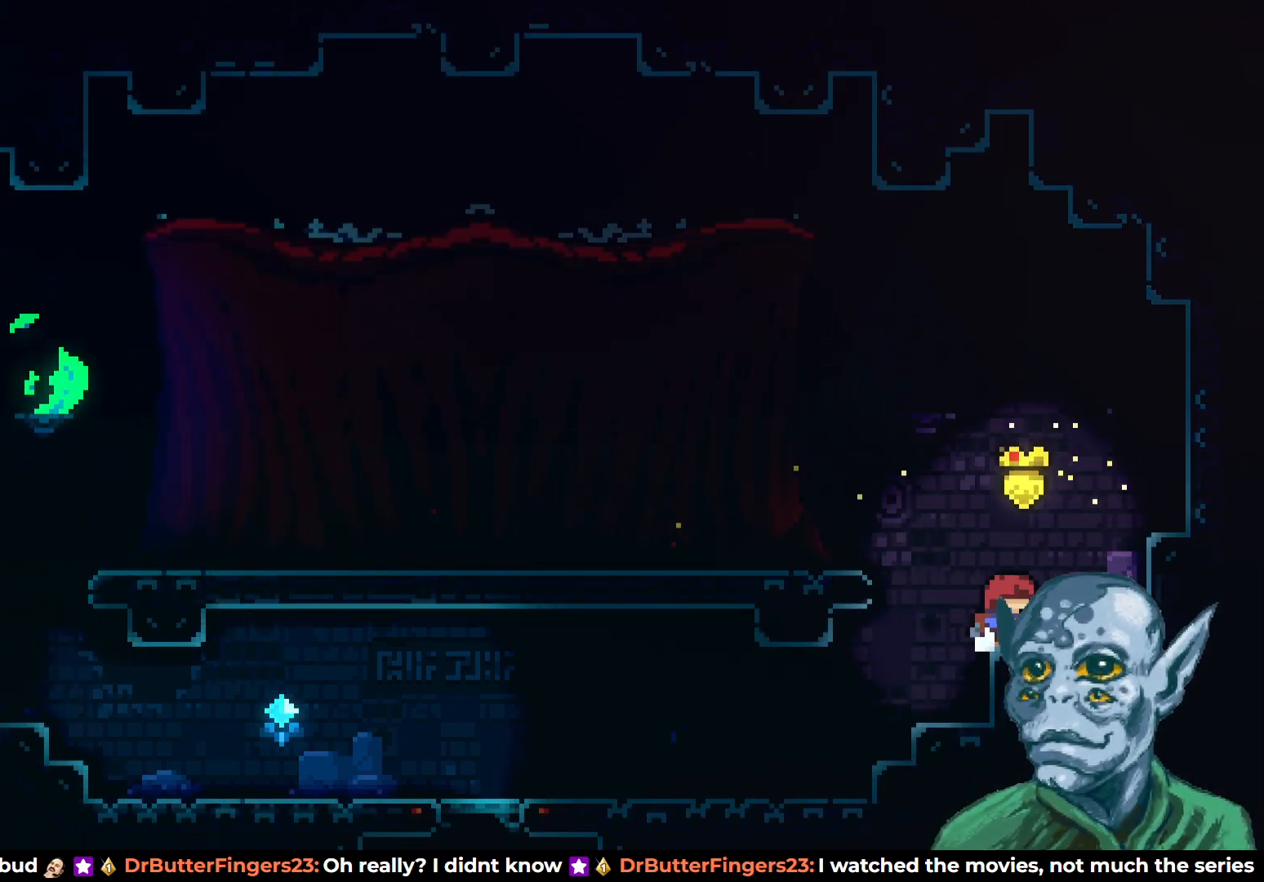
{"buttons": ["DPAD_DOWN", "DPAD_LEFT"], "left_stick": "center", "right_stick": "center", "events": [[117, "CROSS", "up"], [167, "DPAD_RIGHT", "down"], [283, "DPAD_RIGHT", "up"], [350, "DPAD_DOWN", "down"], [367, "SQUARE", "down"], [483, "SQUARE", "up"], [500, "DPAD_LEFT", "down"]]}
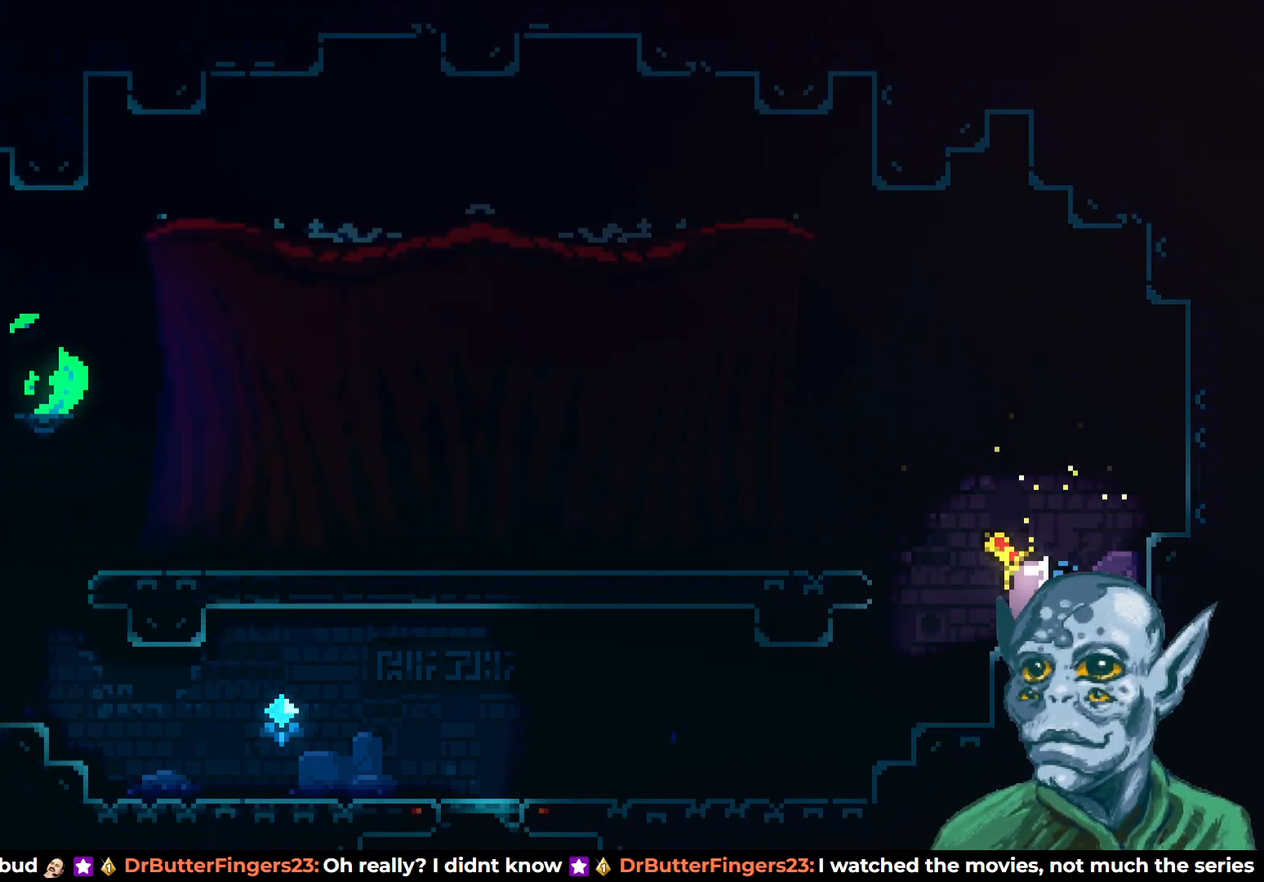
{"buttons": ["CROSS", "DPAD_UP", "DPAD_LEFT"], "left_stick": "center", "right_stick": "center", "events": [[17, "DPAD_DOWN", "up"], [100, "CROSS", "down"], [117, "DPAD_UP", "down"]]}
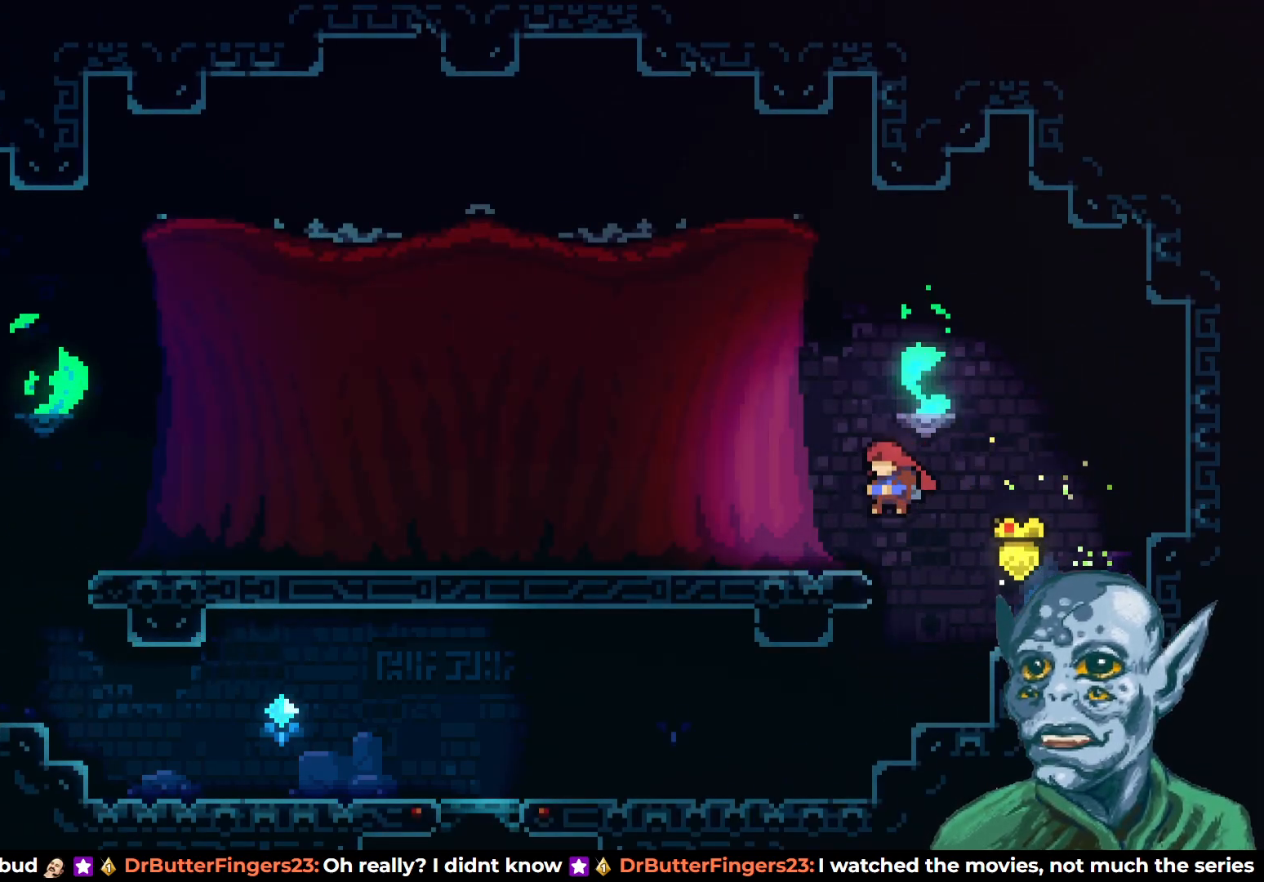
{"buttons": ["DPAD_LEFT"], "left_stick": "center", "right_stick": "center", "events": [[67, "CROSS", "up"], [150, "DPAD_UP", "up"], [233, "SQUARE", "down"], [350, "SQUARE", "up"]]}
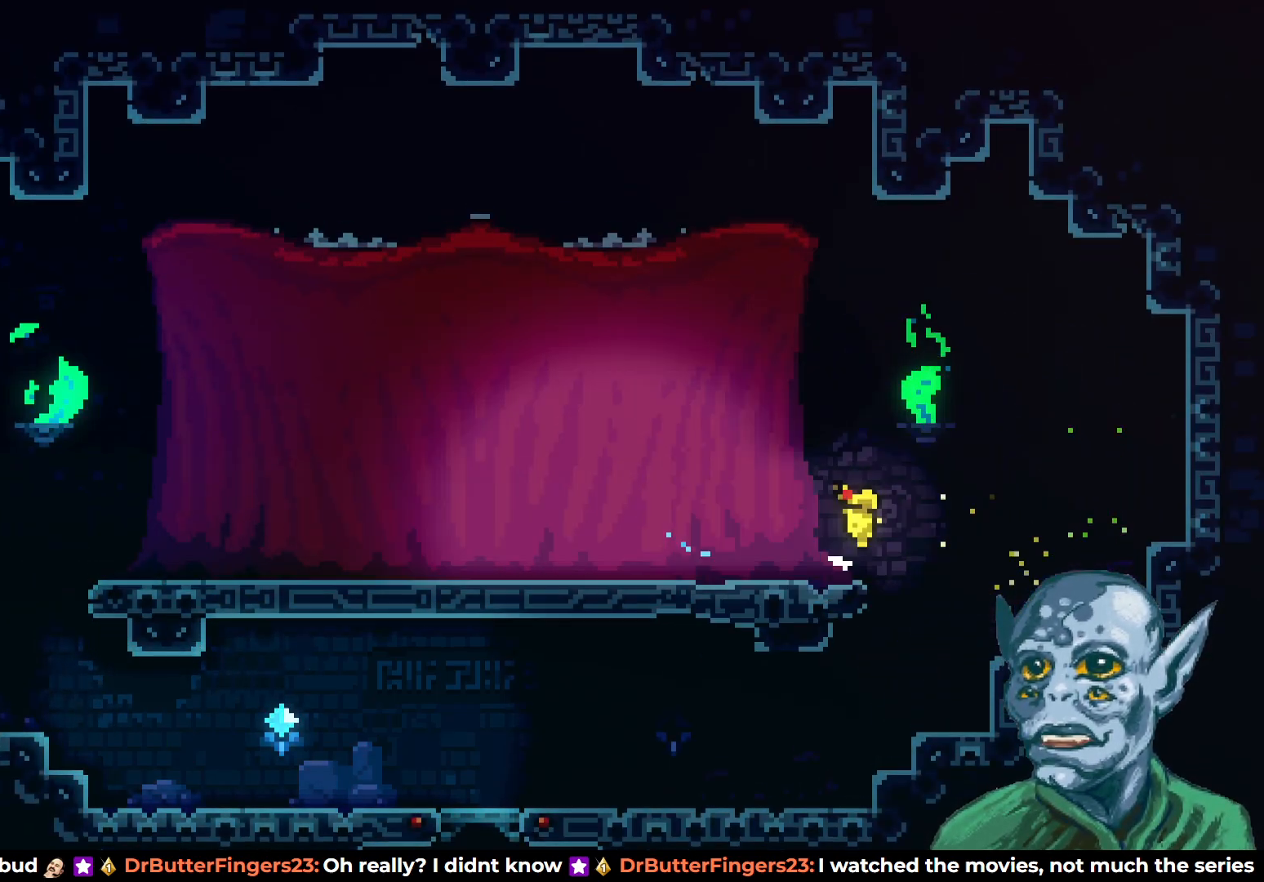
{"buttons": ["START"], "left_stick": "center", "right_stick": "center", "events": [[267, "DPAD_LEFT", "up"], [400, "START", "down"]]}
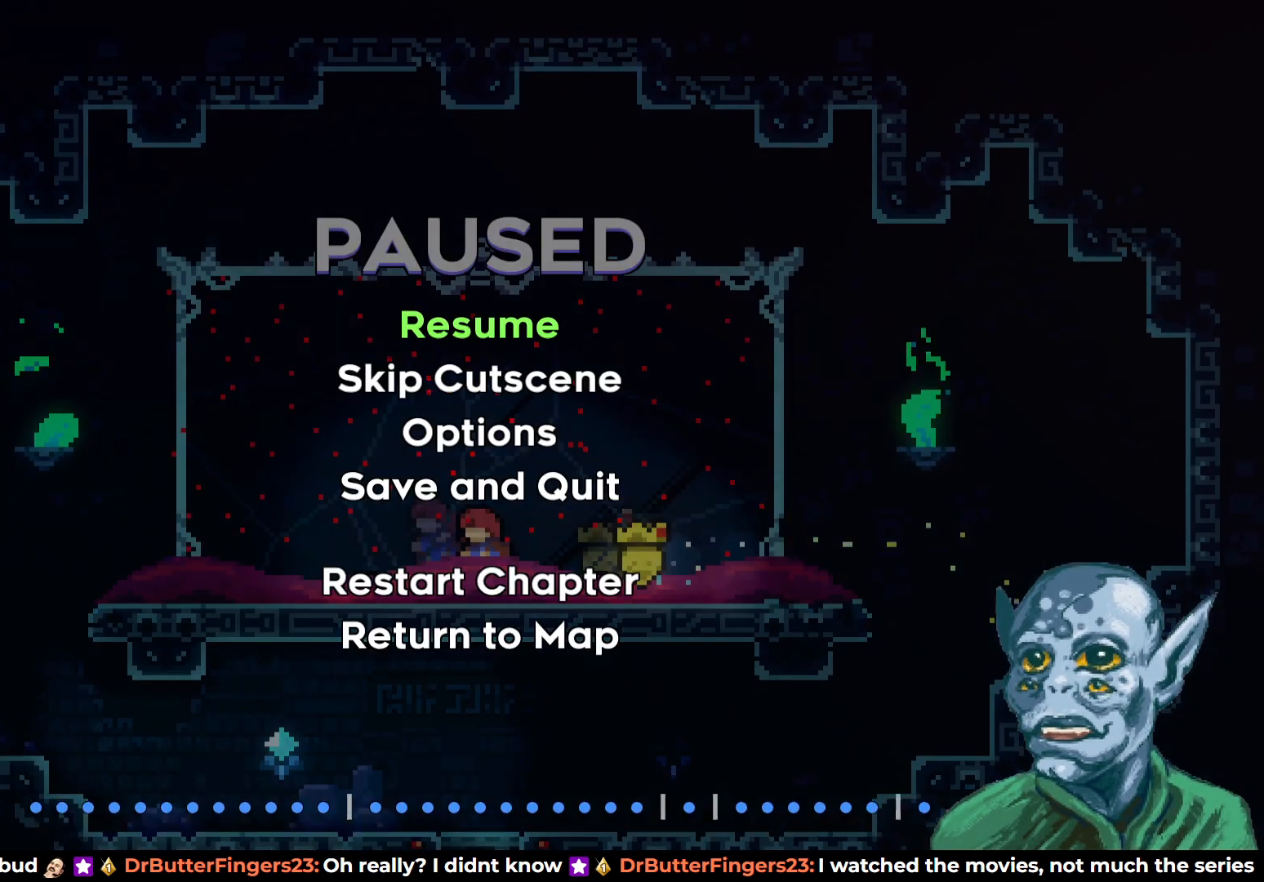
{"buttons": [], "left_stick": "center", "right_stick": "center", "events": [[17, "START", "up"], [317, "DPAD_DOWN", "down"], [450, "DPAD_DOWN", "up"]]}
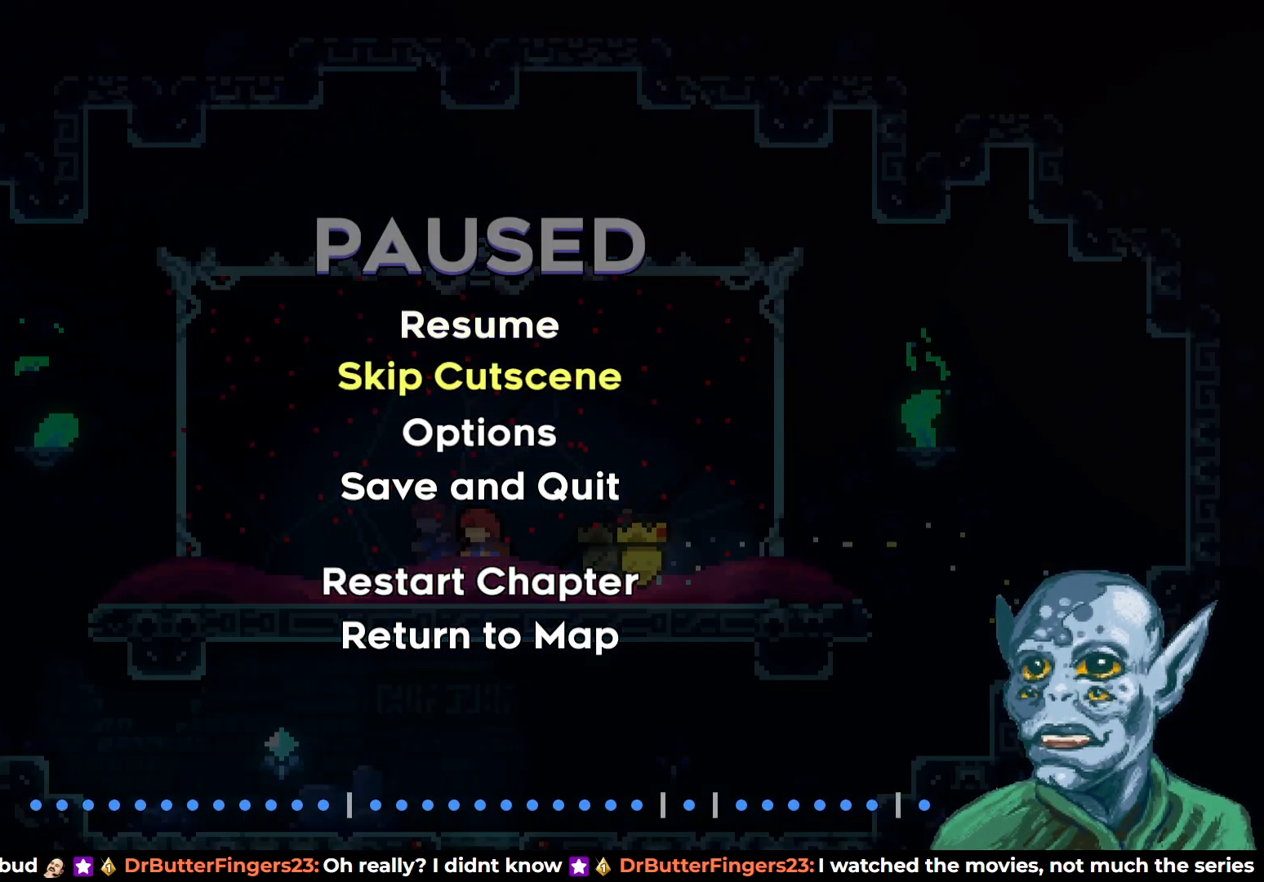
{"buttons": [], "left_stick": "center", "right_stick": "center", "events": [[50, "CROSS", "down"], [150, "CROSS", "up"]]}